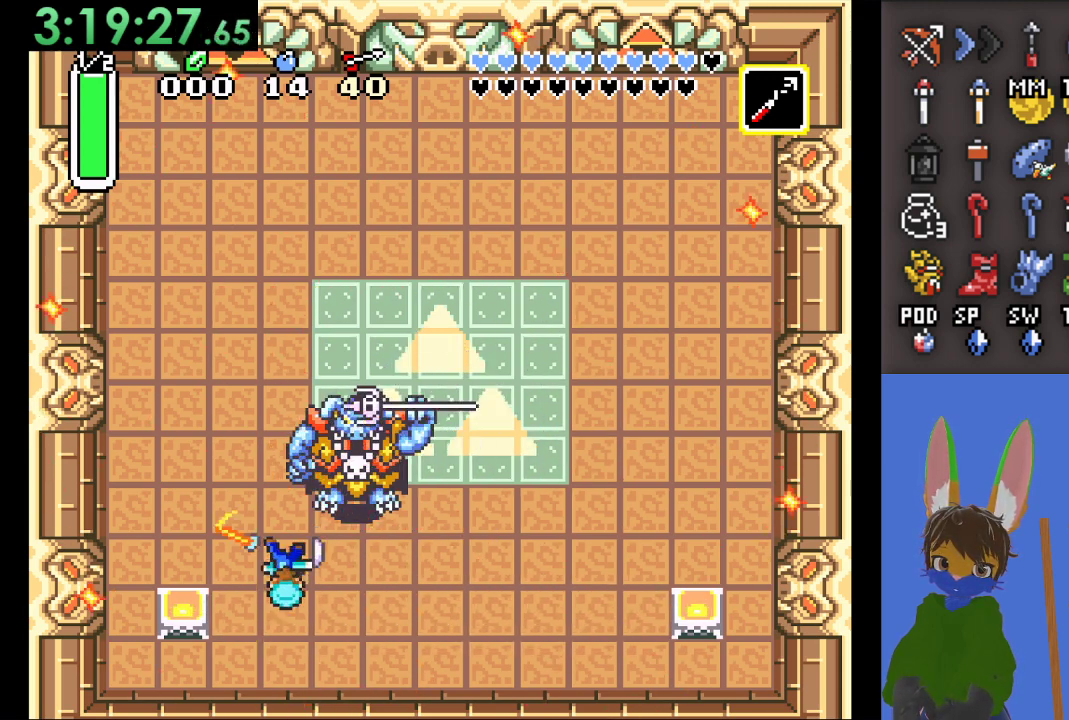
Gameplay with a controller (PlayStation layout); each line is a JSON object with the inputs held at the frame after it. "events" lists button and stick changes between this image and that frame as [ms after this image, input, new state], when the widget could be followed in between.
{"buttons": [], "left_stick": "down", "right_stick": "center", "events": [[300, "left_stick", "left"], [367, "left_stick", "down-left"], [500, "left_stick", "down"]]}
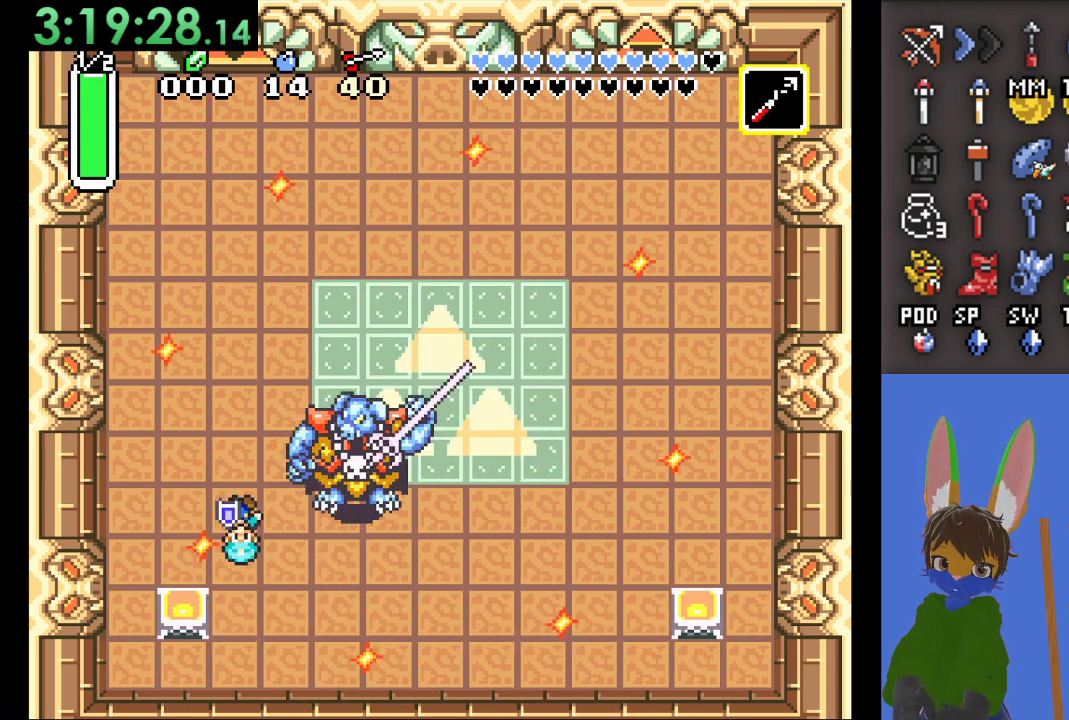
{"buttons": ["SQUARE"], "left_stick": "down-right", "right_stick": "center", "events": [[67, "left_stick", "down-right"], [167, "left_stick", "right"], [200, "SQUARE", "down"], [500, "left_stick", "down-right"]]}
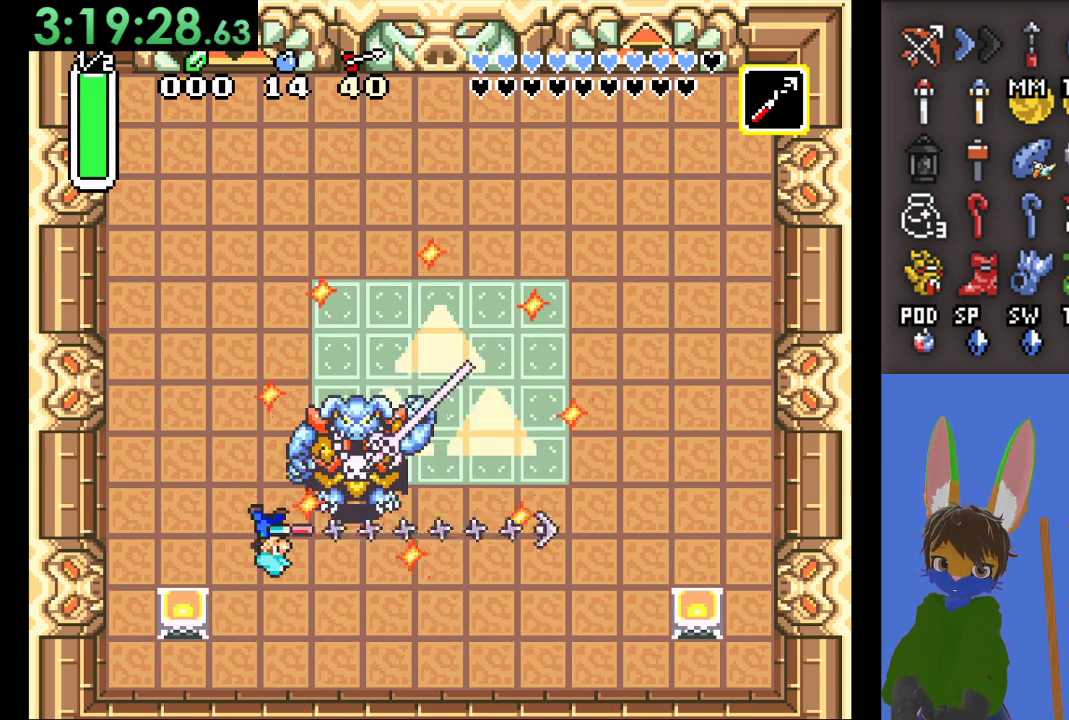
{"buttons": [], "left_stick": "center", "right_stick": "center", "events": [[100, "left_stick", "down"], [200, "SQUARE", "up"], [433, "left_stick", "center"]]}
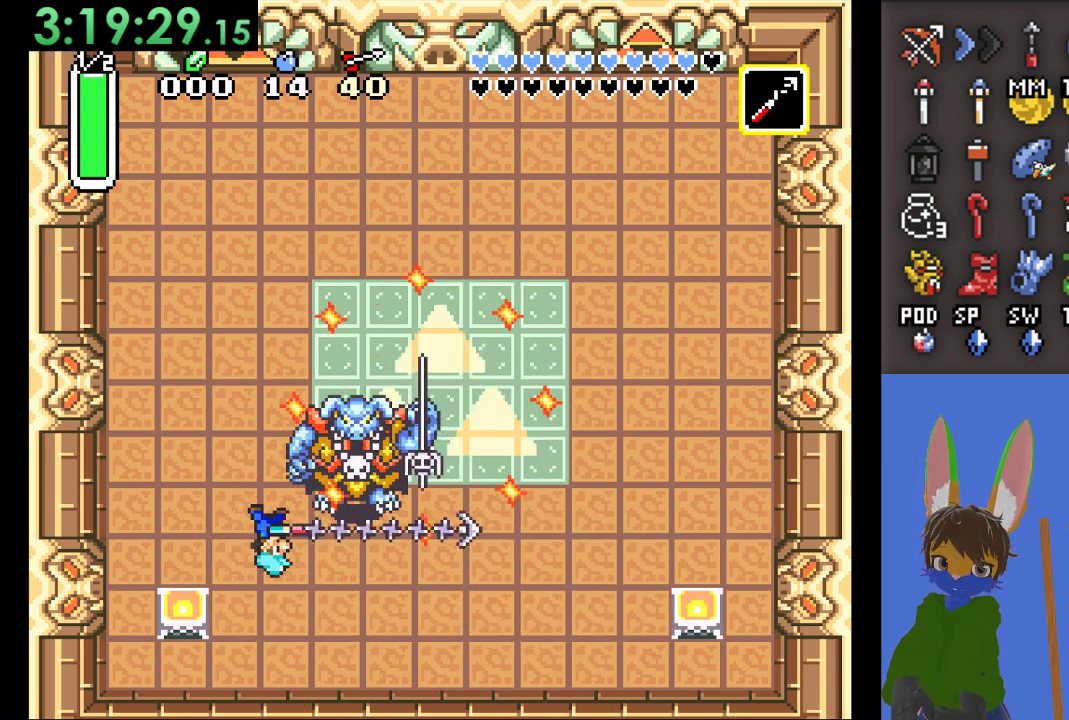
{"buttons": ["CROSS"], "left_stick": "center", "right_stick": "center", "events": [[500, "CROSS", "down"]]}
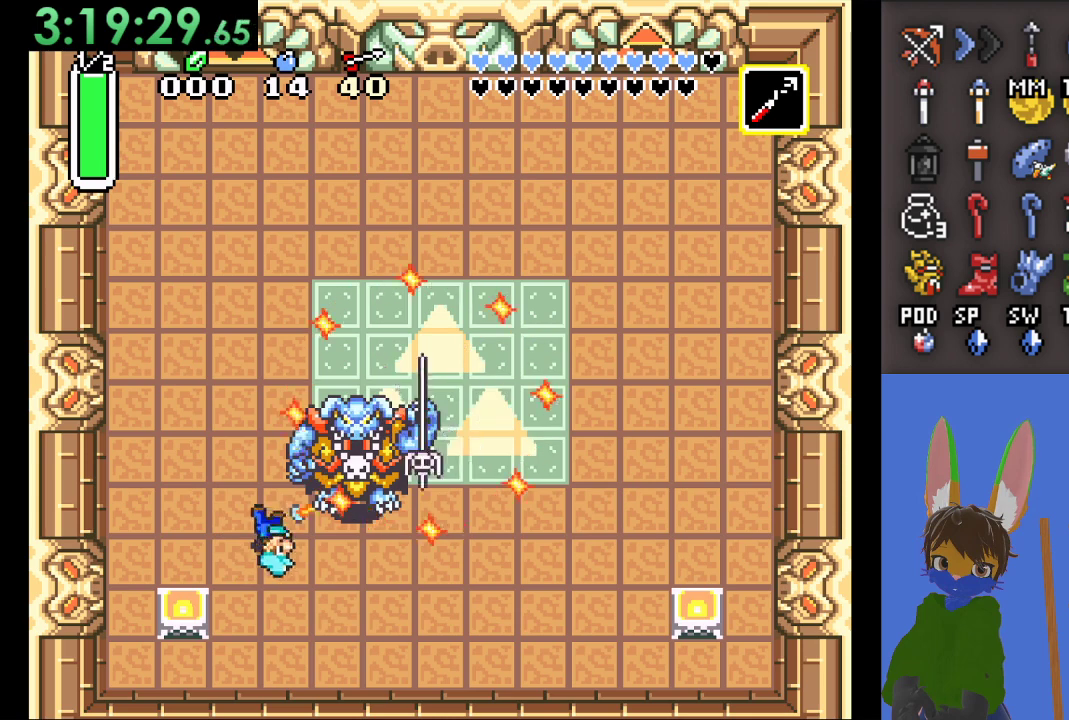
{"buttons": [], "left_stick": "down-right", "right_stick": "center", "events": [[133, "CROSS", "up"], [200, "left_stick", "down-right"]]}
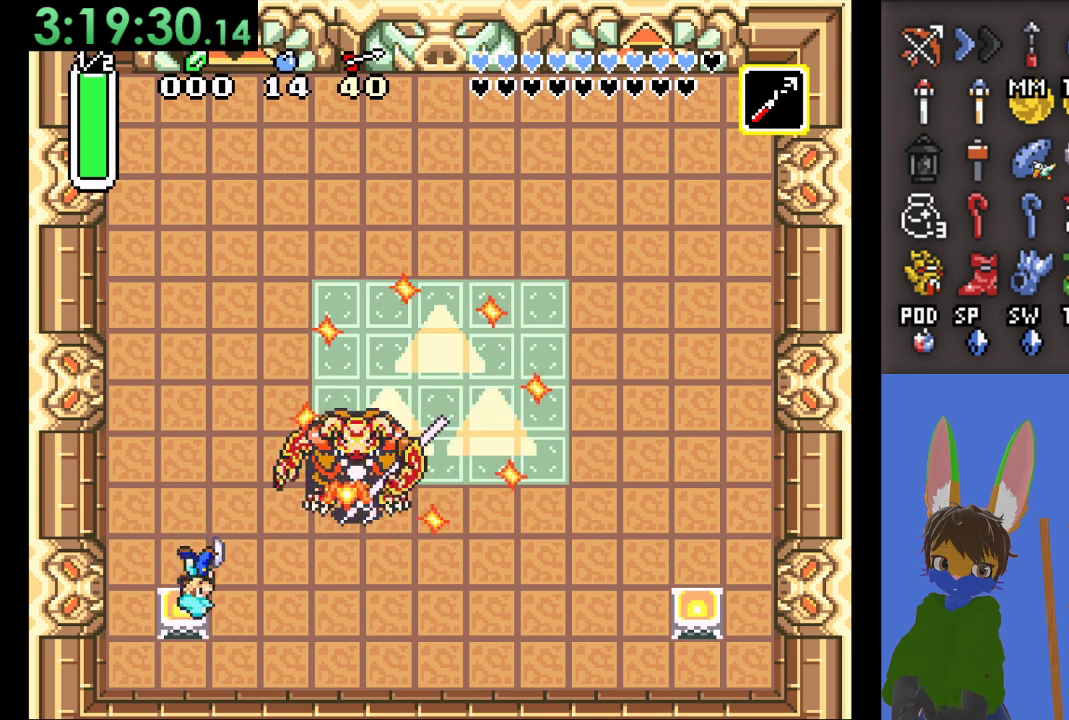
{"buttons": ["SQUARE"], "left_stick": "right", "right_stick": "center", "events": [[433, "left_stick", "right"], [467, "SQUARE", "down"]]}
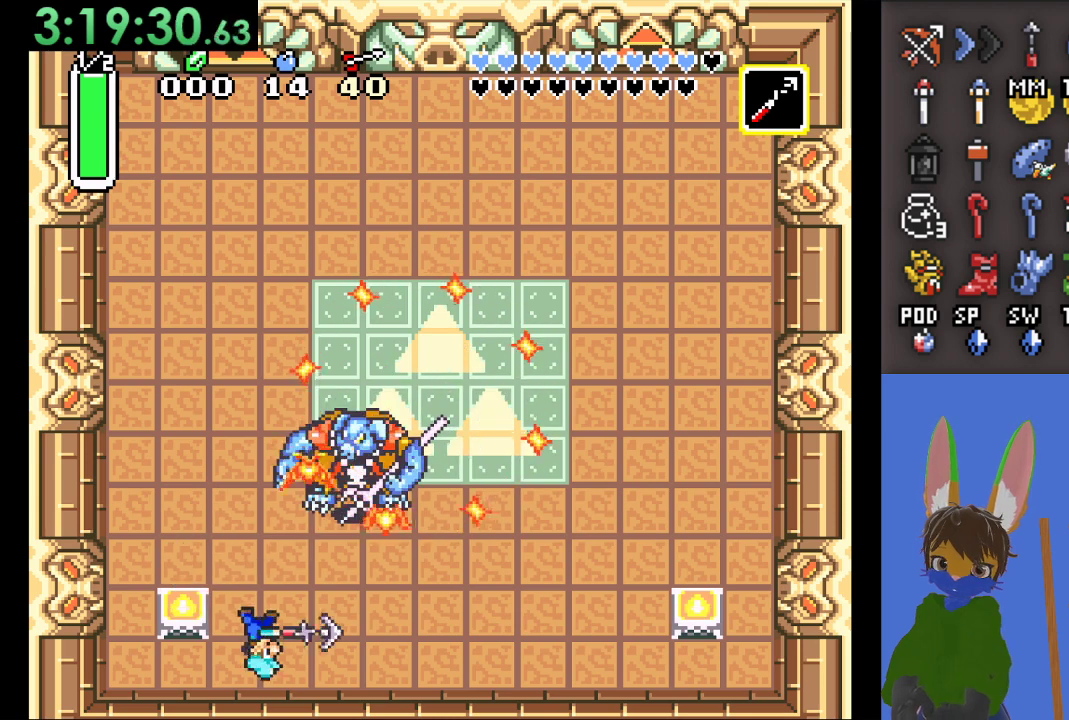
{"buttons": [], "left_stick": "right", "right_stick": "center", "events": [[233, "SQUARE", "up"]]}
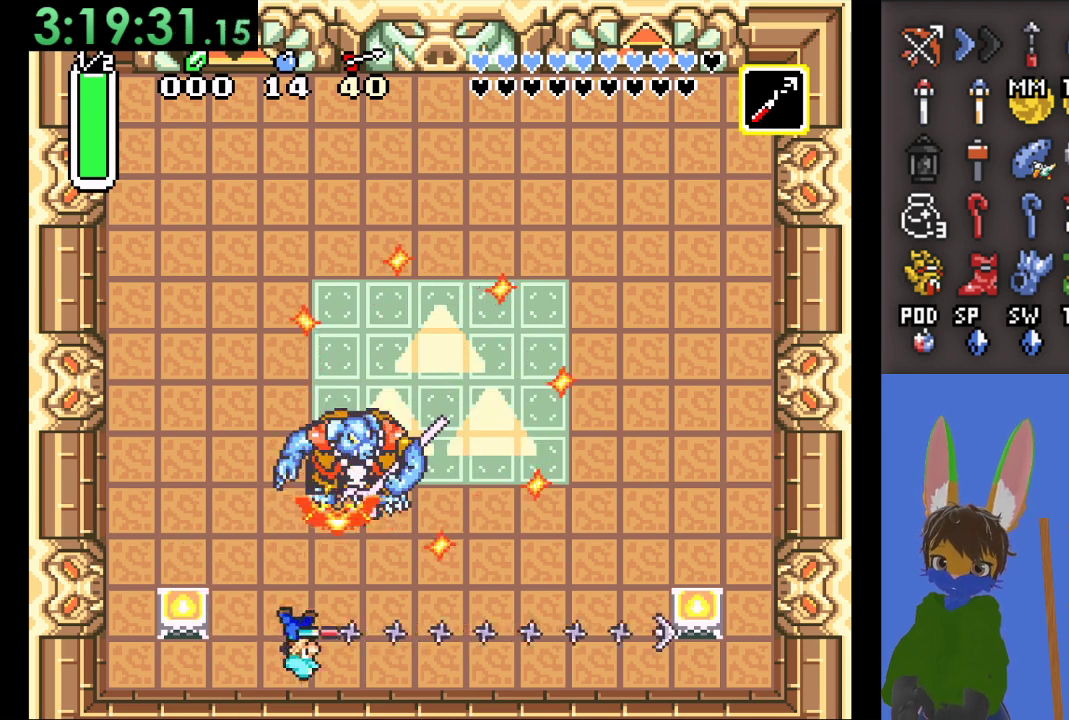
{"buttons": [], "left_stick": "center", "right_stick": "center", "events": [[500, "left_stick", "center"]]}
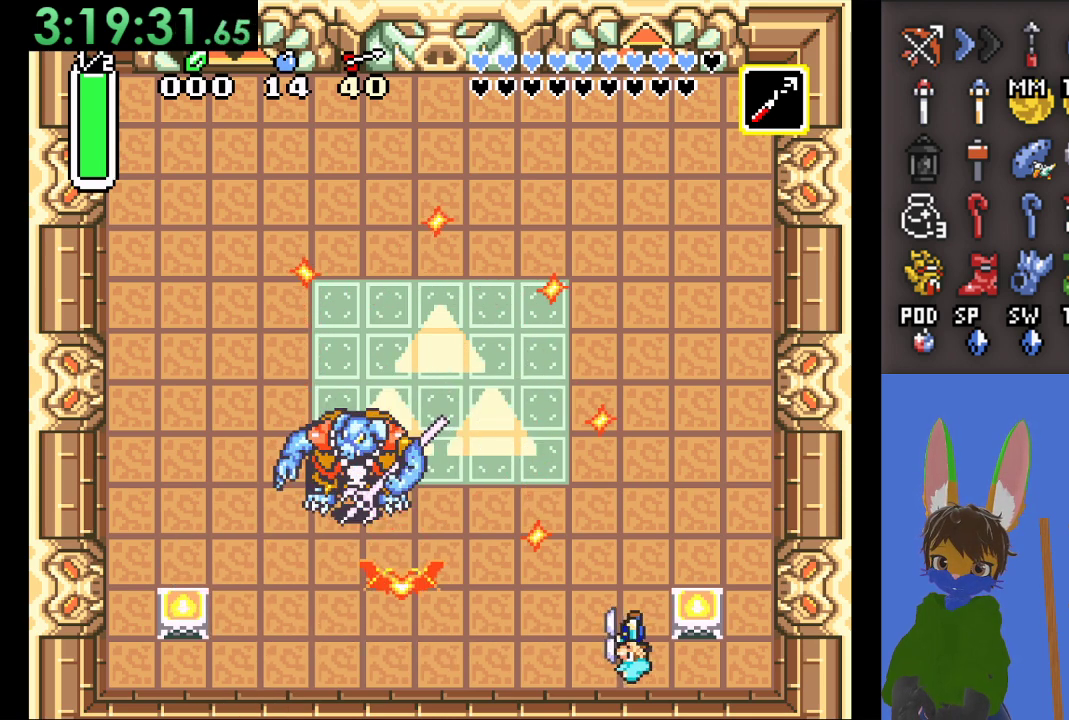
{"buttons": ["SQUARE"], "left_stick": "left", "right_stick": "center", "events": [[33, "left_stick", "left"], [67, "SQUARE", "down"]]}
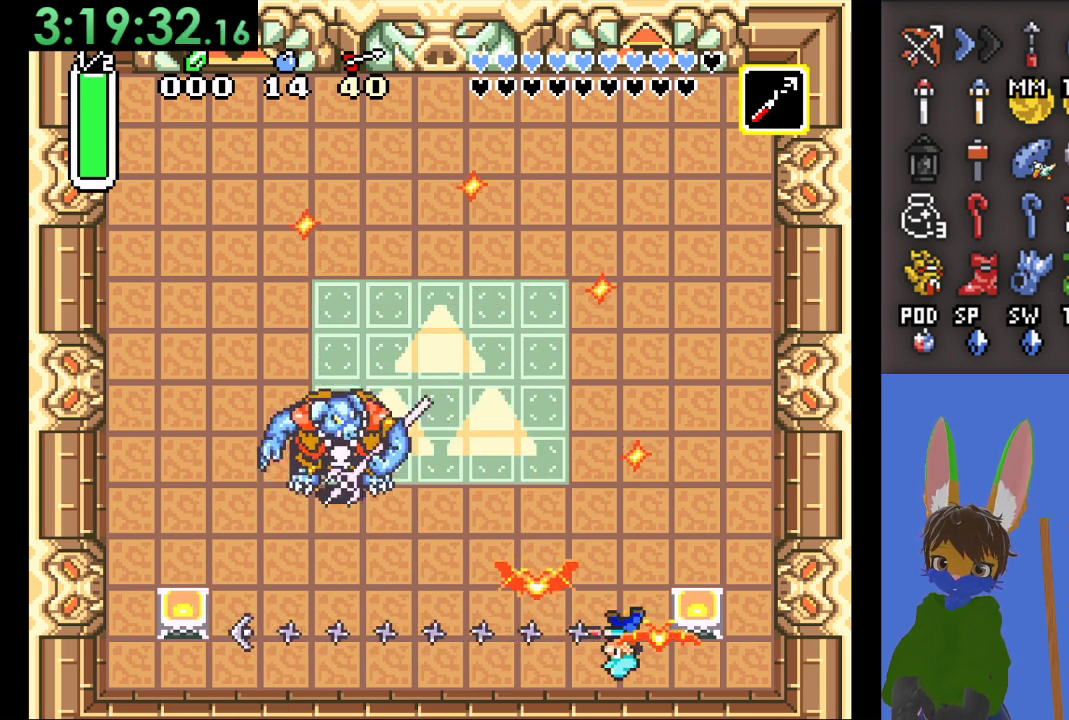
{"buttons": [], "left_stick": "up-left", "right_stick": "center", "events": [[133, "SQUARE", "up"], [433, "left_stick", "up-left"]]}
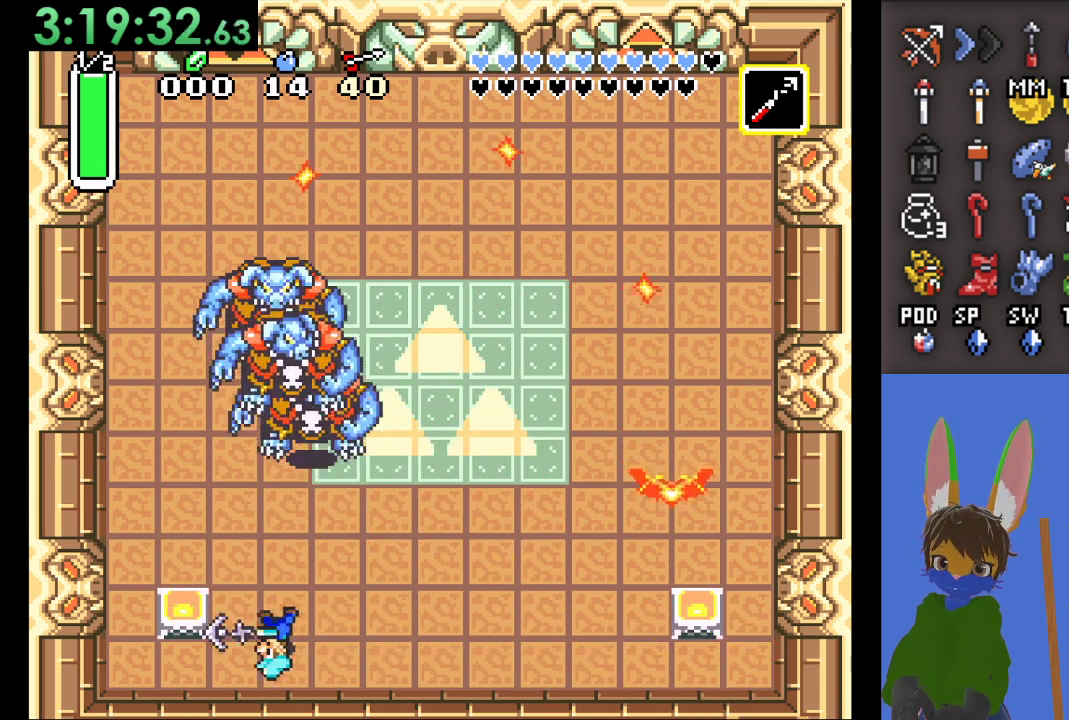
{"buttons": [], "left_stick": "up-left", "right_stick": "center", "events": [[33, "left_stick", "up"], [233, "left_stick", "up-left"]]}
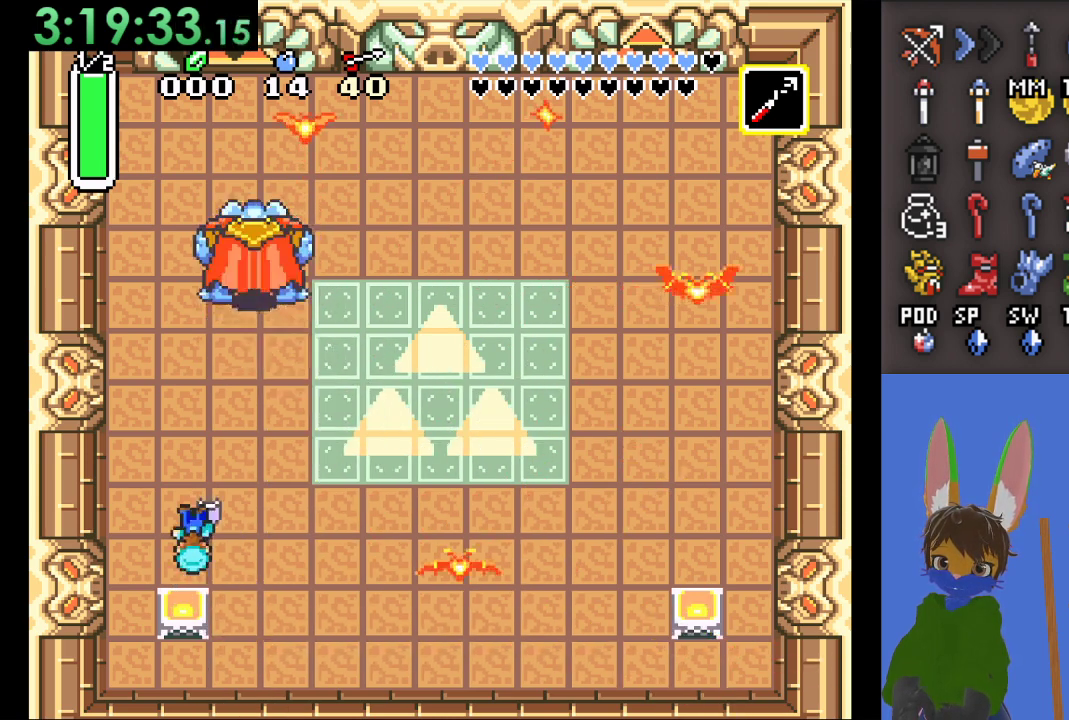
{"buttons": [], "left_stick": "right", "right_stick": "center", "events": [[133, "left_stick", "up"], [367, "left_stick", "right"]]}
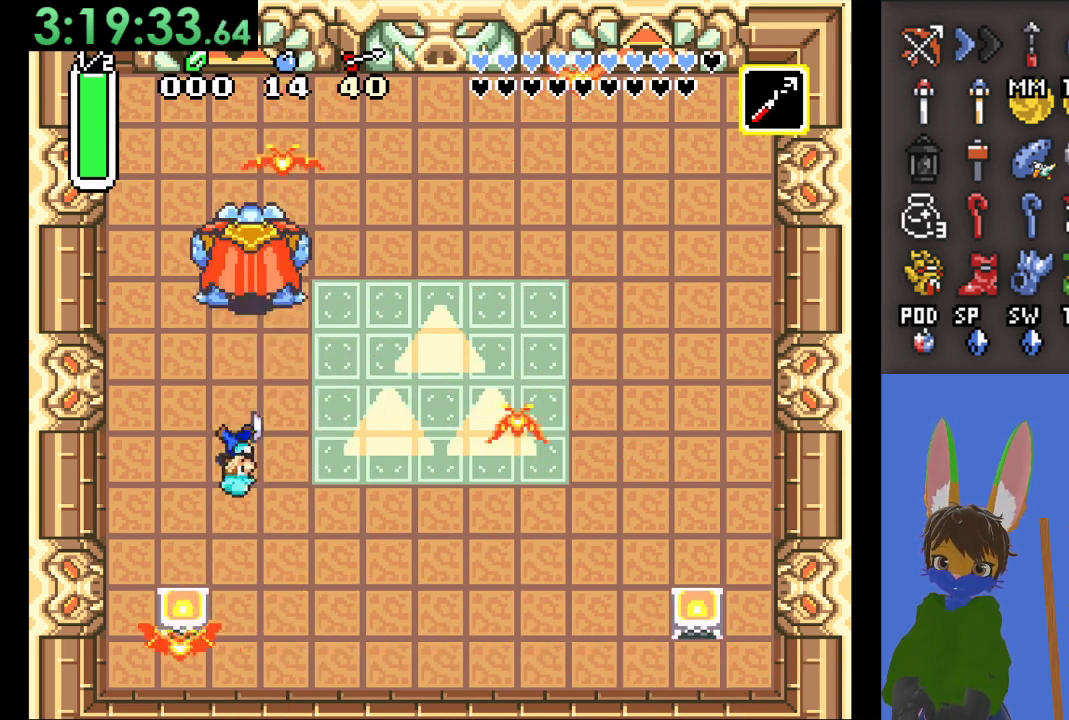
{"buttons": [], "left_stick": "up-right", "right_stick": "center", "events": [[100, "left_stick", "up-right"]]}
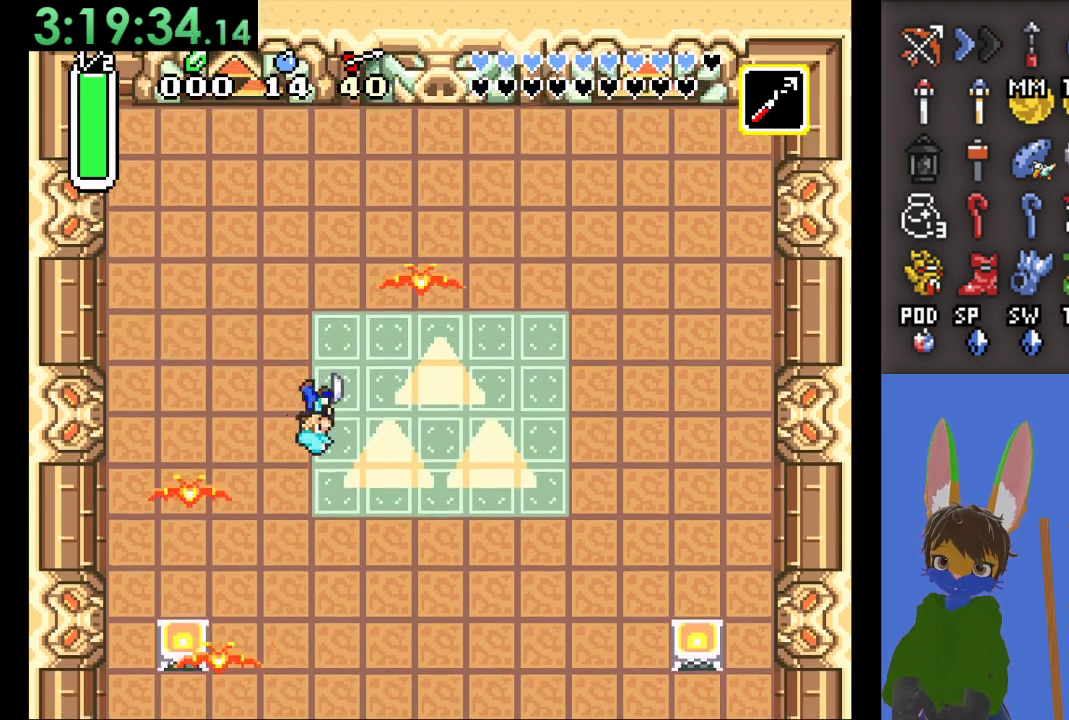
{"buttons": [], "left_stick": "up-right", "right_stick": "center", "events": [[33, "left_stick", "right"], [167, "left_stick", "down-right"], [467, "left_stick", "up-right"]]}
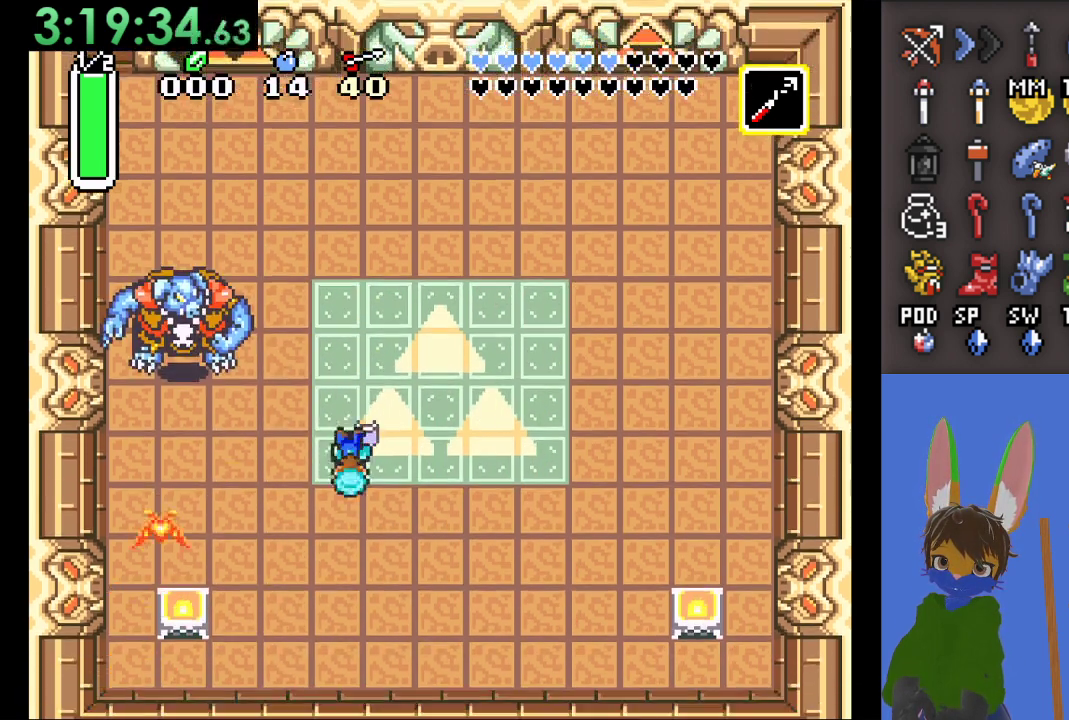
{"buttons": [], "left_stick": "right", "right_stick": "center", "events": [[100, "left_stick", "up-left"], [400, "left_stick", "up-right"], [467, "left_stick", "right"]]}
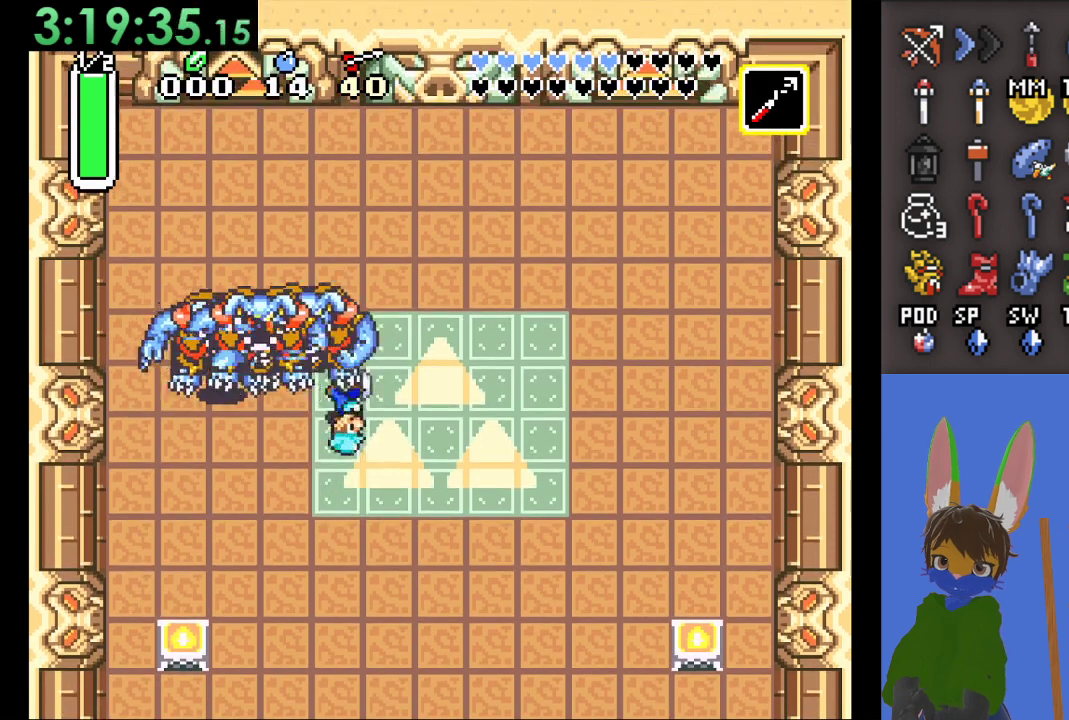
{"buttons": [], "left_stick": "right", "right_stick": "center", "events": []}
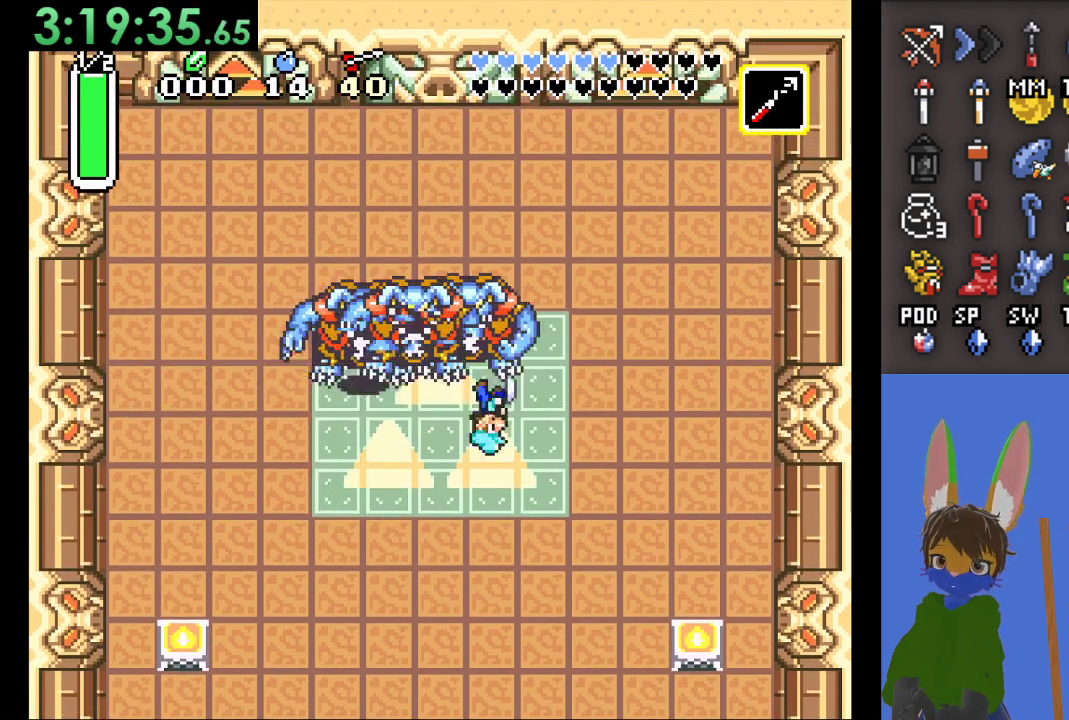
{"buttons": [], "left_stick": "down-right", "right_stick": "center", "events": [[433, "left_stick", "down-right"]]}
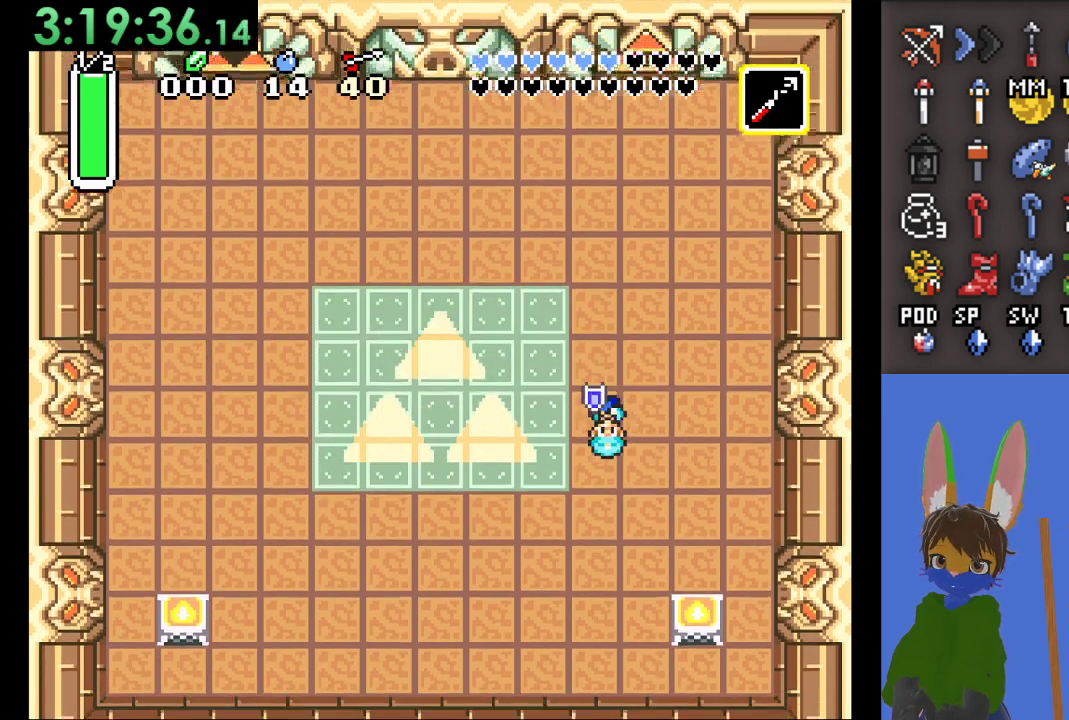
{"buttons": ["CROSS"], "left_stick": "up", "right_stick": "center", "events": [[133, "left_stick", "left"], [433, "left_stick", "up"], [500, "CROSS", "down"]]}
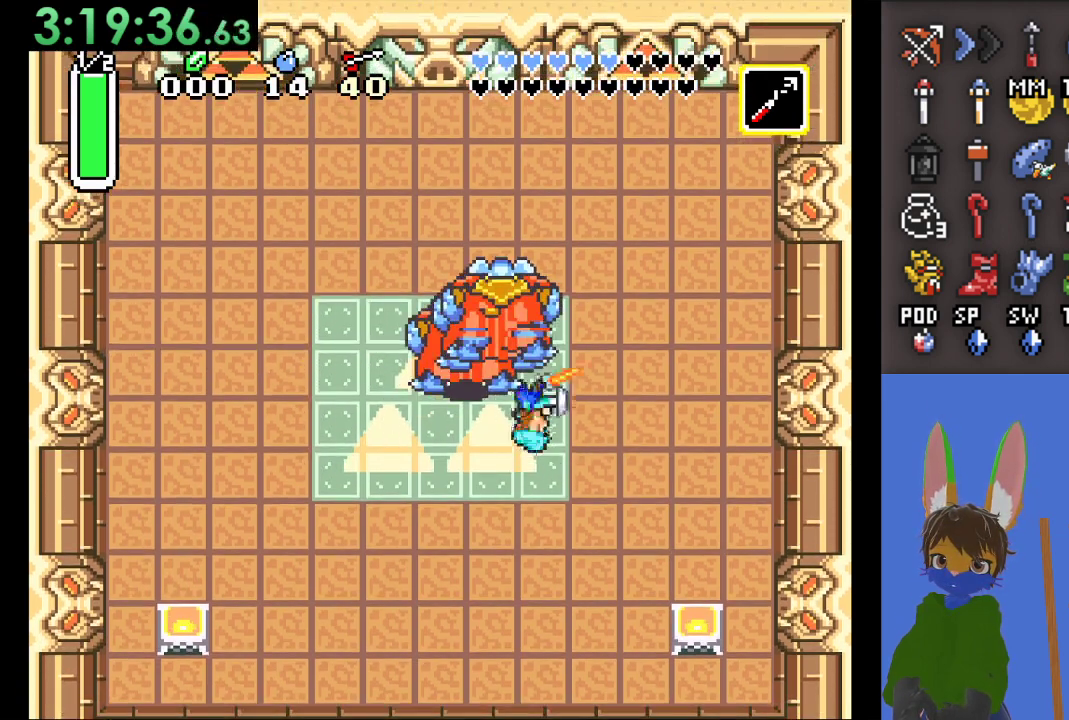
{"buttons": [], "left_stick": "down", "right_stick": "center", "events": [[133, "left_stick", "left"], [200, "CROSS", "up"], [200, "left_stick", "down-left"], [367, "left_stick", "down"]]}
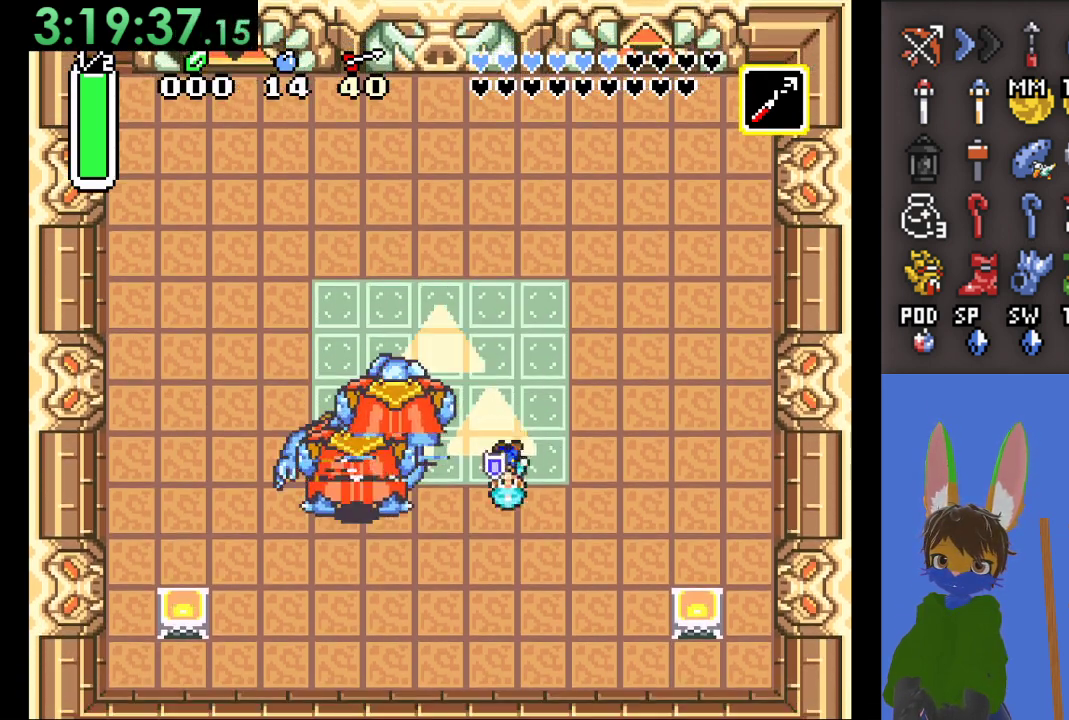
{"buttons": [], "left_stick": "center", "right_stick": "center", "events": [[233, "left_stick", "center"]]}
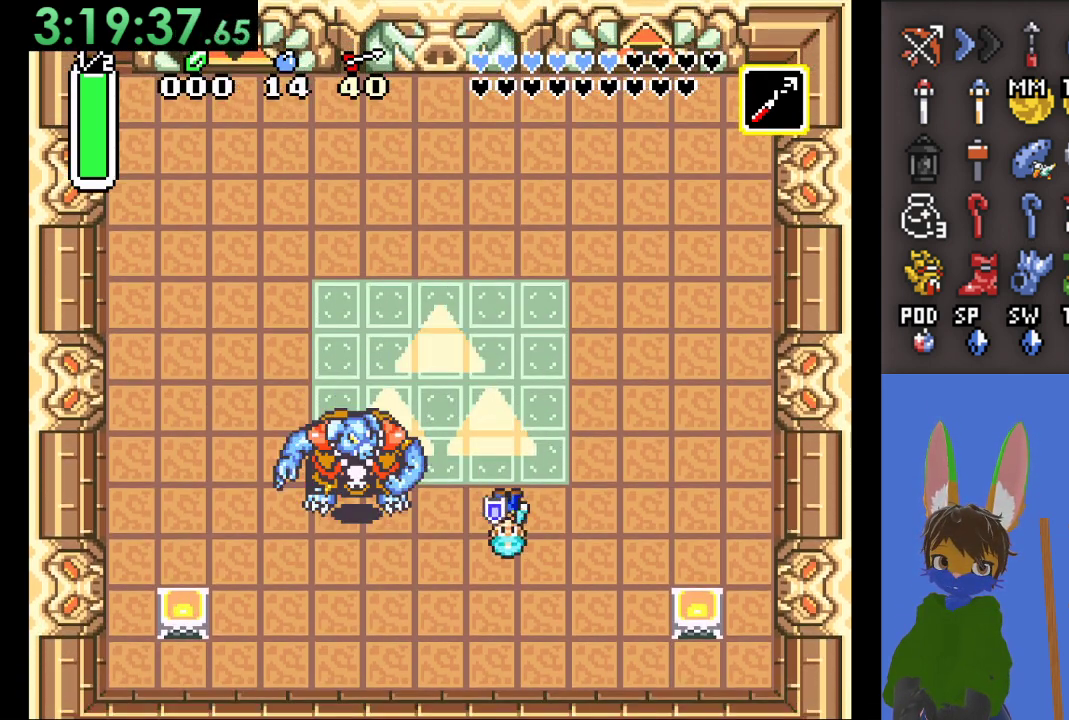
{"buttons": [], "left_stick": "up", "right_stick": "center", "events": [[33, "left_stick", "down"], [200, "left_stick", "left"], [300, "left_stick", "up"]]}
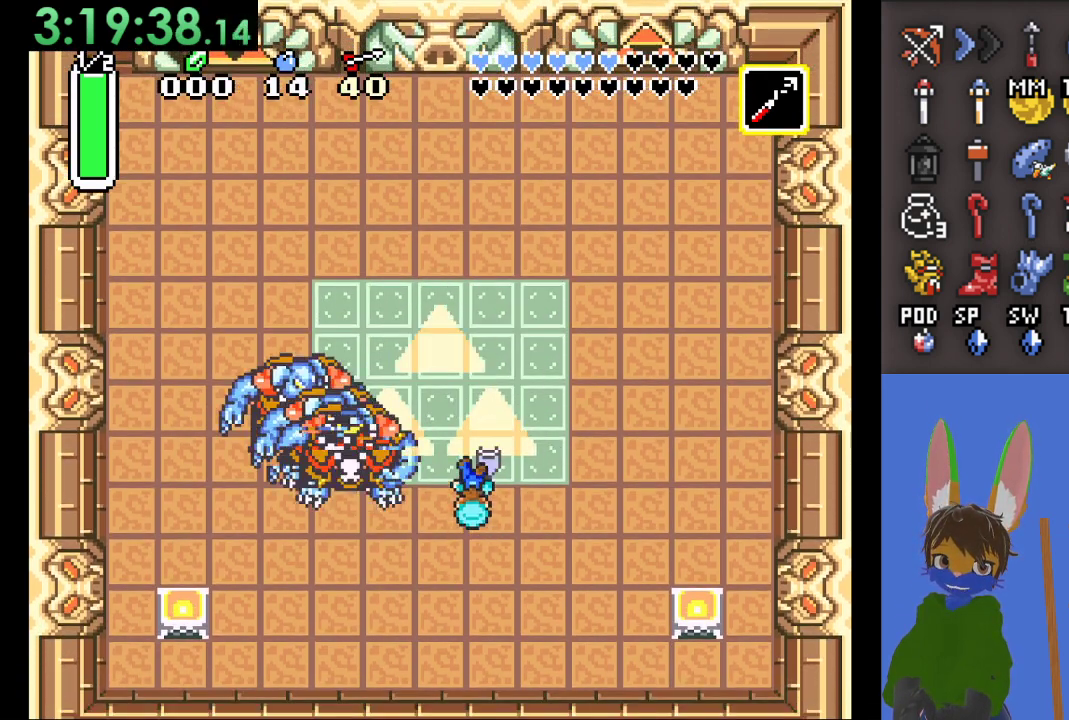
{"buttons": [], "left_stick": "up-left", "right_stick": "center", "events": [[33, "left_stick", "up-left"]]}
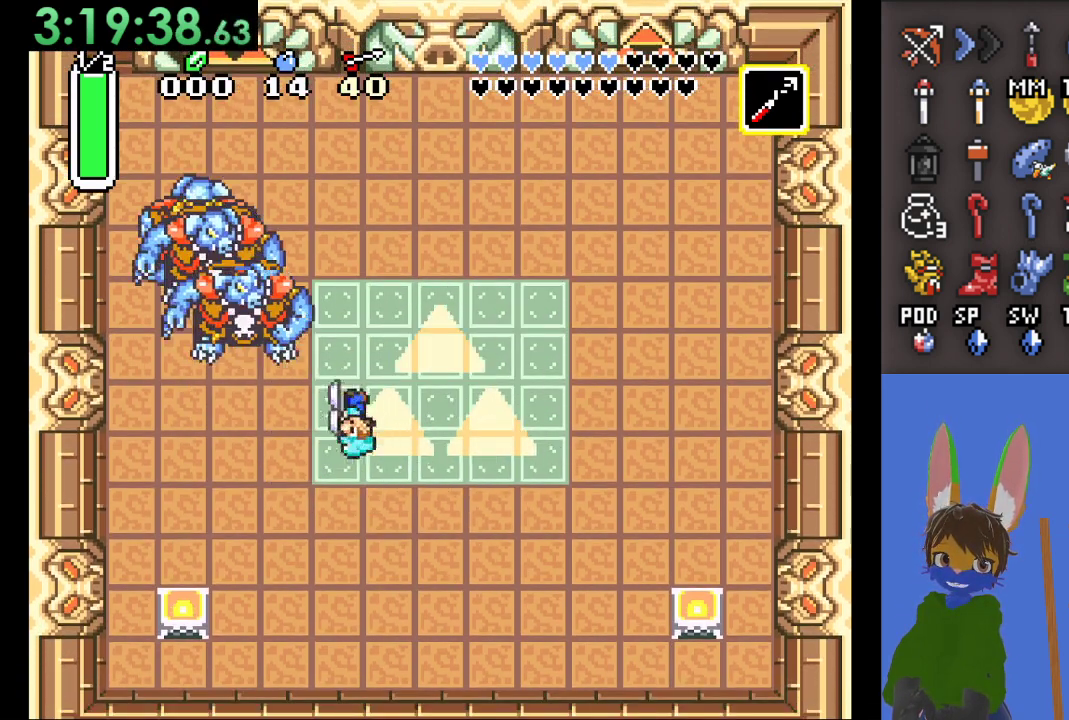
{"buttons": [], "left_stick": "center", "right_stick": "center", "events": [[467, "left_stick", "center"]]}
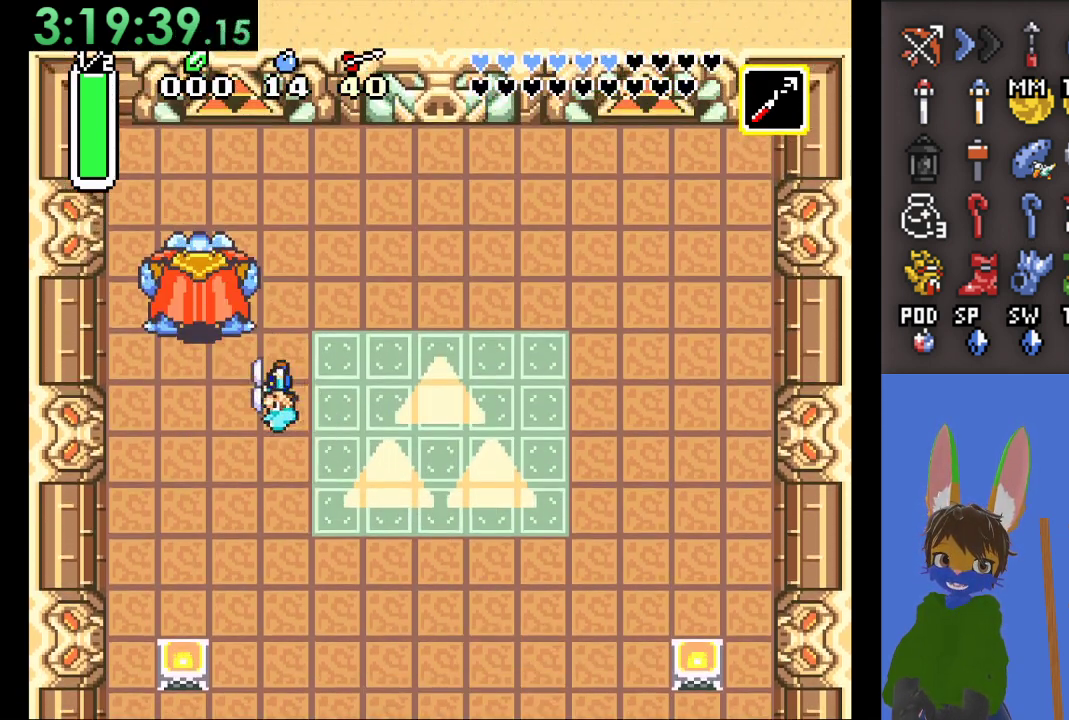
{"buttons": ["CROSS"], "left_stick": "center", "right_stick": "center", "events": [[33, "left_stick", "left"], [300, "left_stick", "up"], [367, "CROSS", "down"], [433, "left_stick", "center"]]}
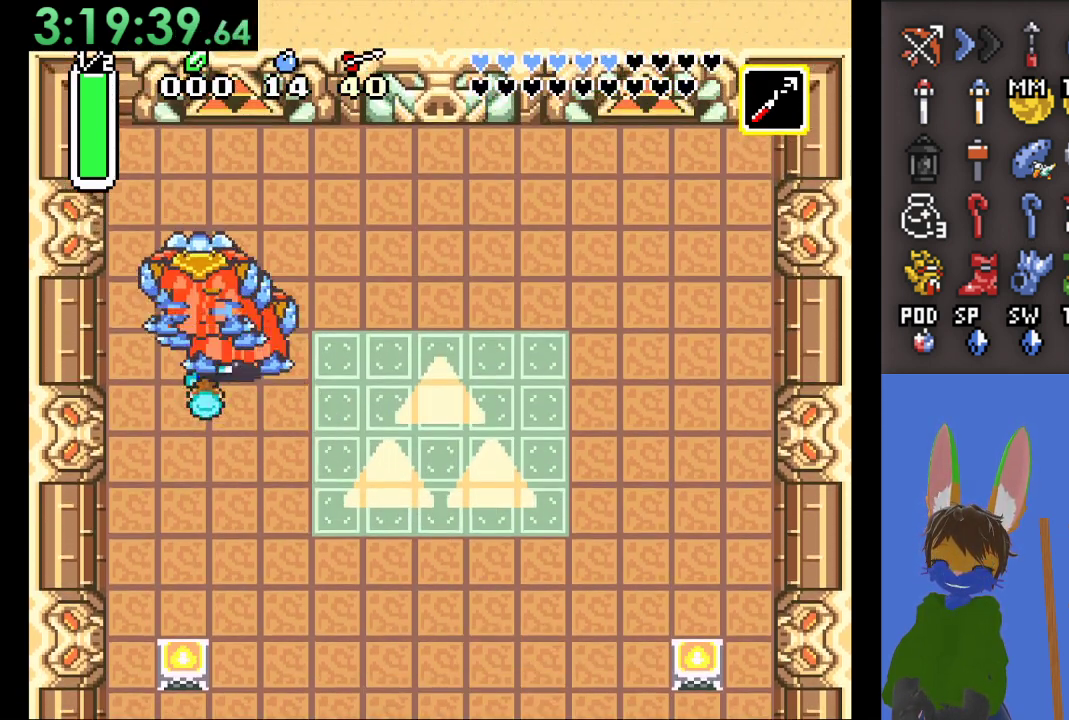
{"buttons": [], "left_stick": "down-right", "right_stick": "center", "events": [[33, "CROSS", "up"], [33, "left_stick", "down-right"]]}
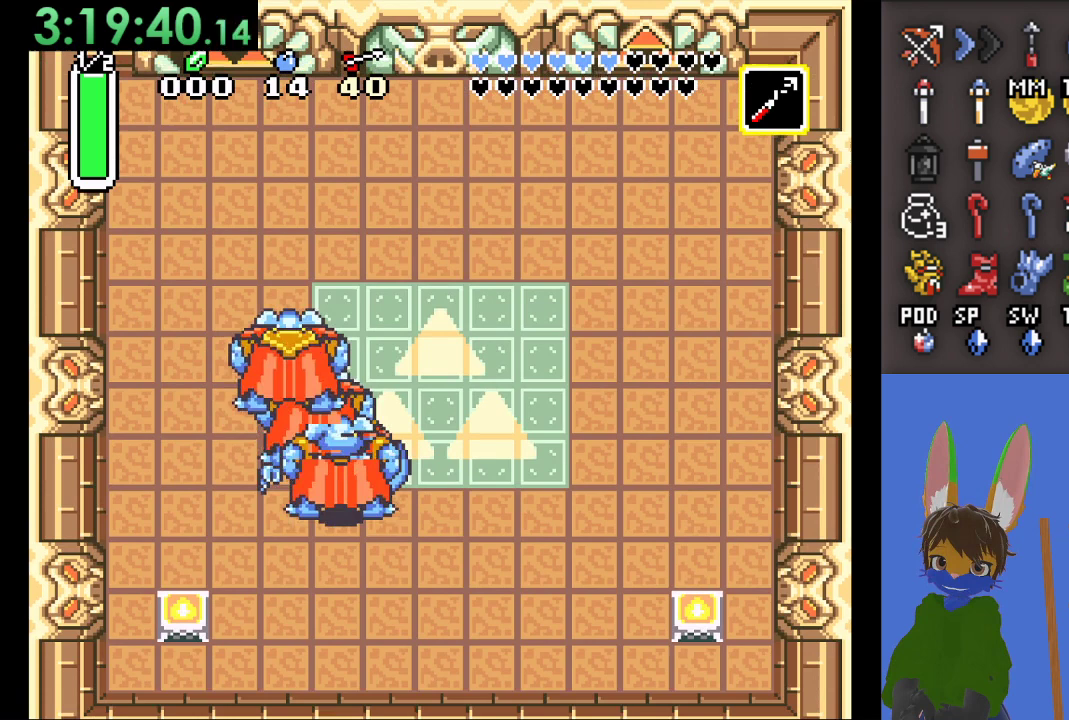
{"buttons": [], "left_stick": "down", "right_stick": "center", "events": [[67, "left_stick", "down"], [167, "left_stick", "down-left"], [467, "left_stick", "down"]]}
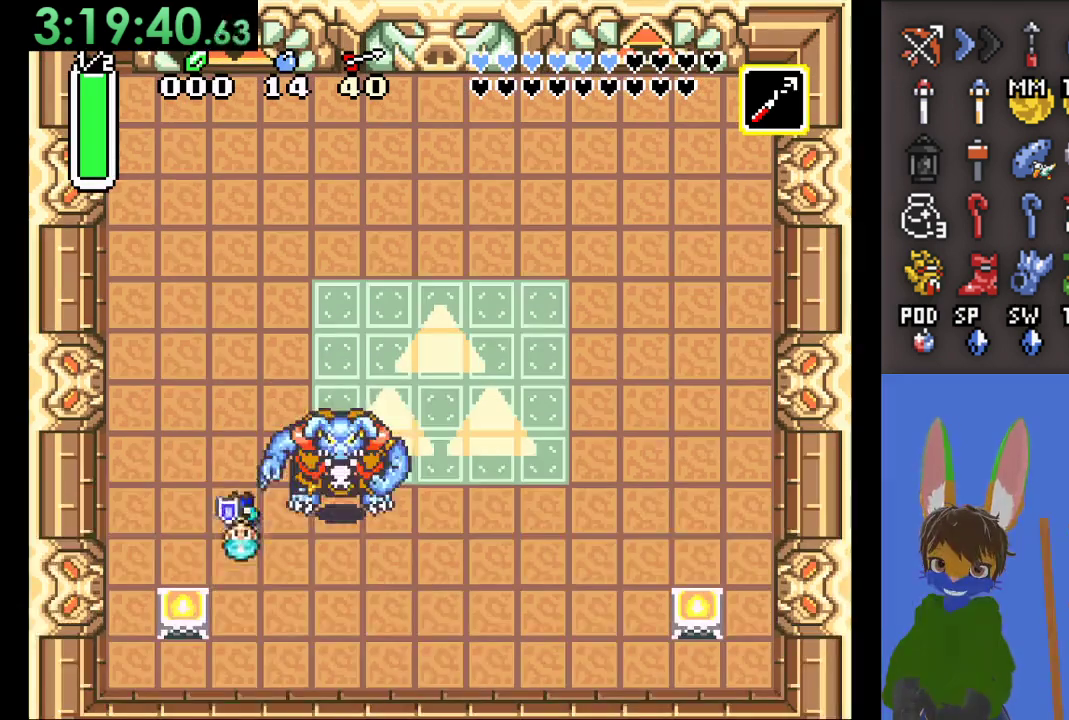
{"buttons": [], "left_stick": "up-left", "right_stick": "center", "events": [[67, "left_stick", "down-right"], [167, "left_stick", "center"], [233, "left_stick", "left"], [367, "left_stick", "up-left"]]}